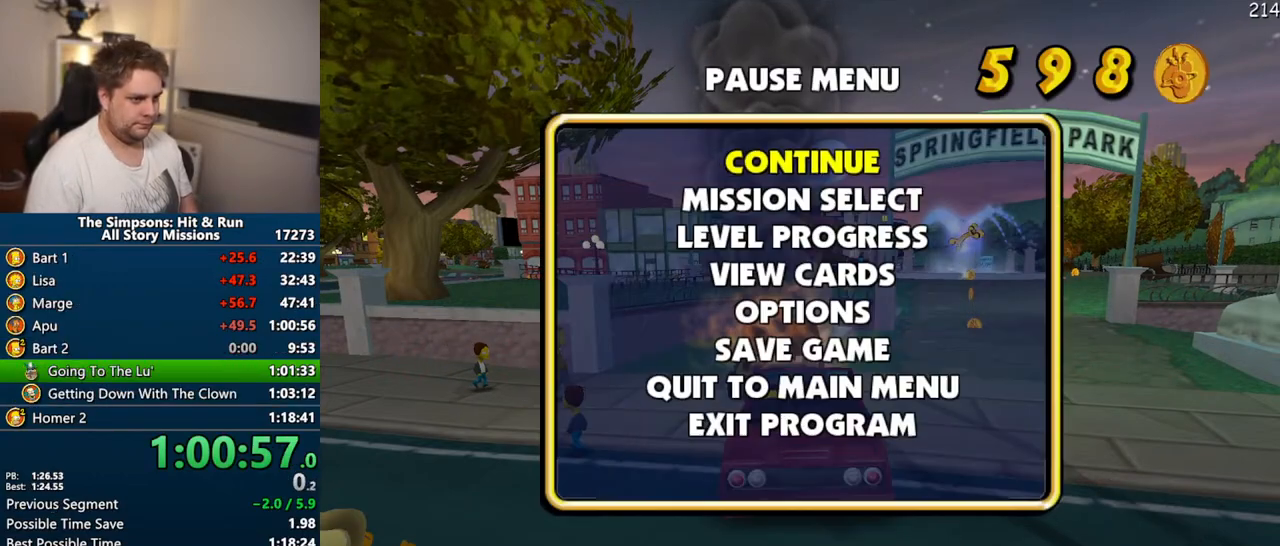
Gameplay with a controller (PlayStation layout); each line is a JSON object with the inputs held at the frame after it. "events" lists button and stick changes between this image and that frame as [ms after this image, input, new state], when the widget could be followed in between. Not read: L3 R3.
{"buttons": [], "left_stick": "center", "right_stick": "center", "events": [[100, "DPAD_DOWN", "down"], [133, "TRIANGLE", "down"], [217, "DPAD_DOWN", "up"], [250, "TRIANGLE", "up"]]}
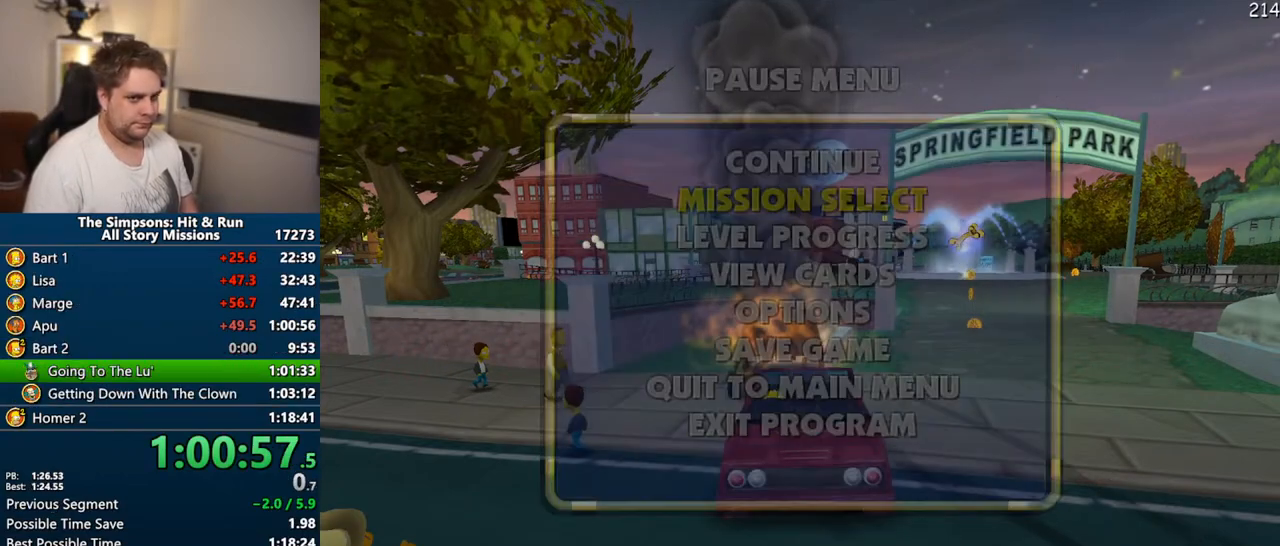
{"buttons": ["TRIANGLE", "DPAD_RIGHT"], "left_stick": "center", "right_stick": "center", "events": [[467, "DPAD_RIGHT", "down"], [483, "TRIANGLE", "down"]]}
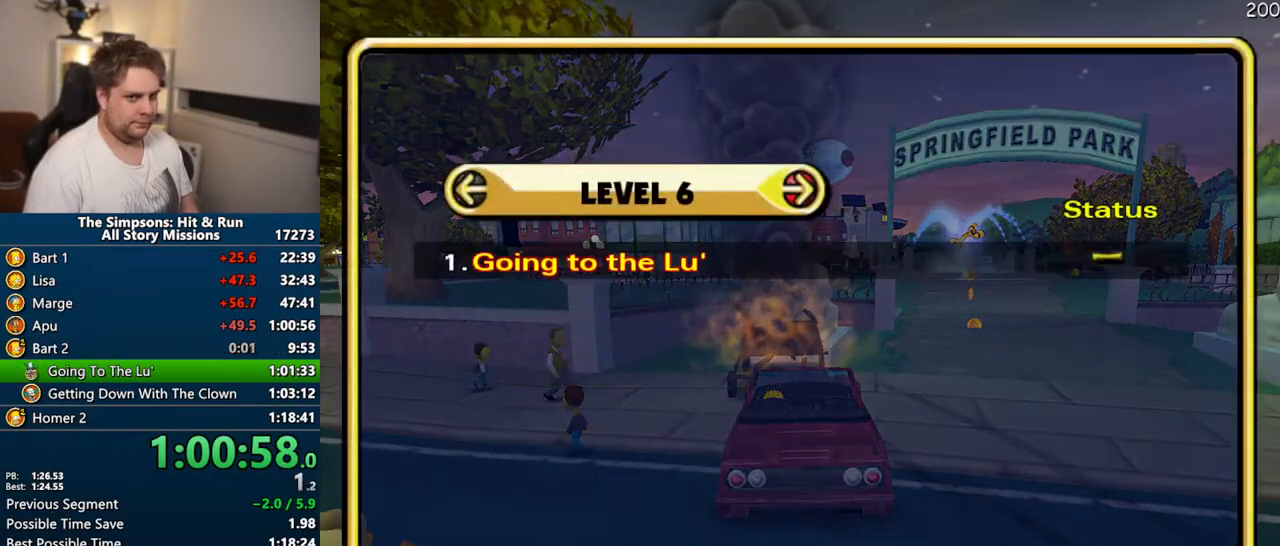
{"buttons": [], "left_stick": "center", "right_stick": "center", "events": [[67, "DPAD_RIGHT", "up"], [117, "TRIANGLE", "up"]]}
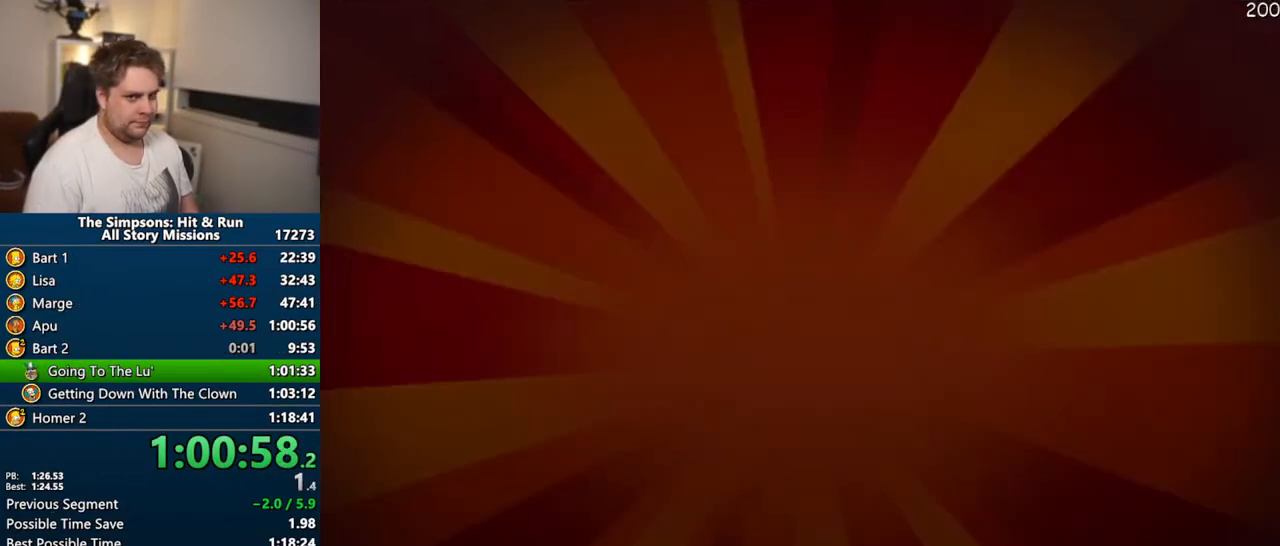
{"buttons": [], "left_stick": "center", "right_stick": "center", "events": []}
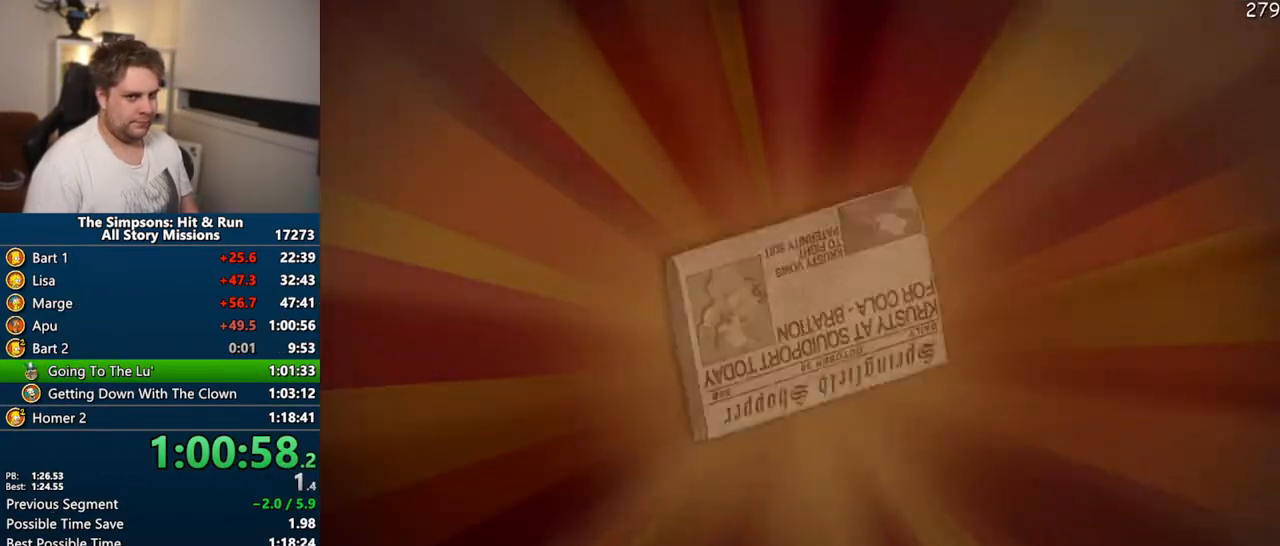
{"buttons": [], "left_stick": "center", "right_stick": "center", "events": [[367, "TRIANGLE", "down"], [467, "TRIANGLE", "up"]]}
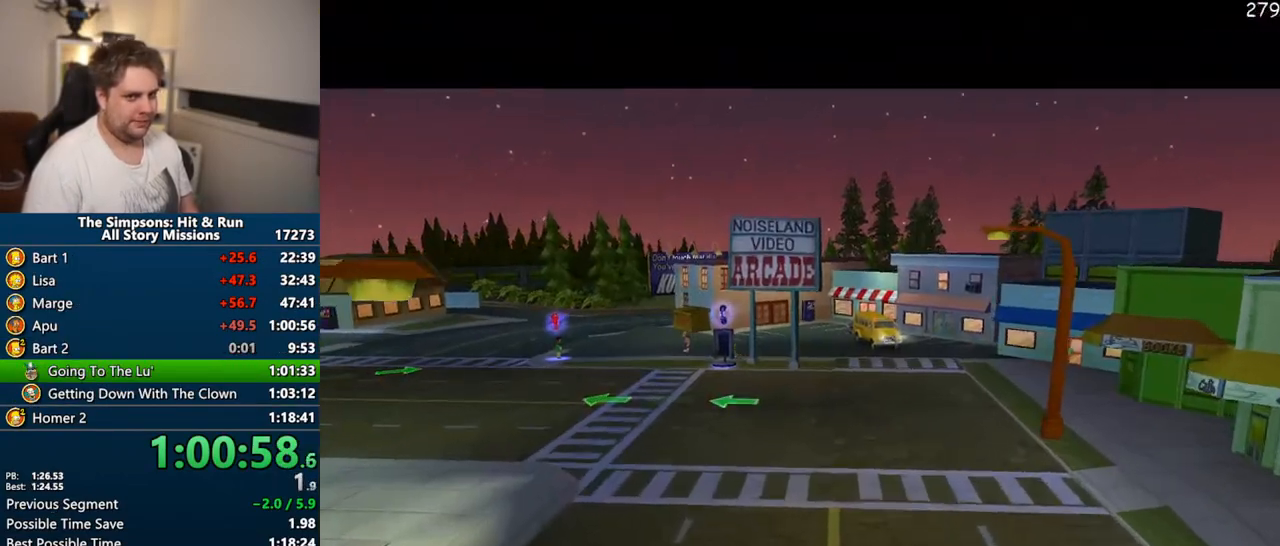
{"buttons": [], "left_stick": "center", "right_stick": "center", "events": []}
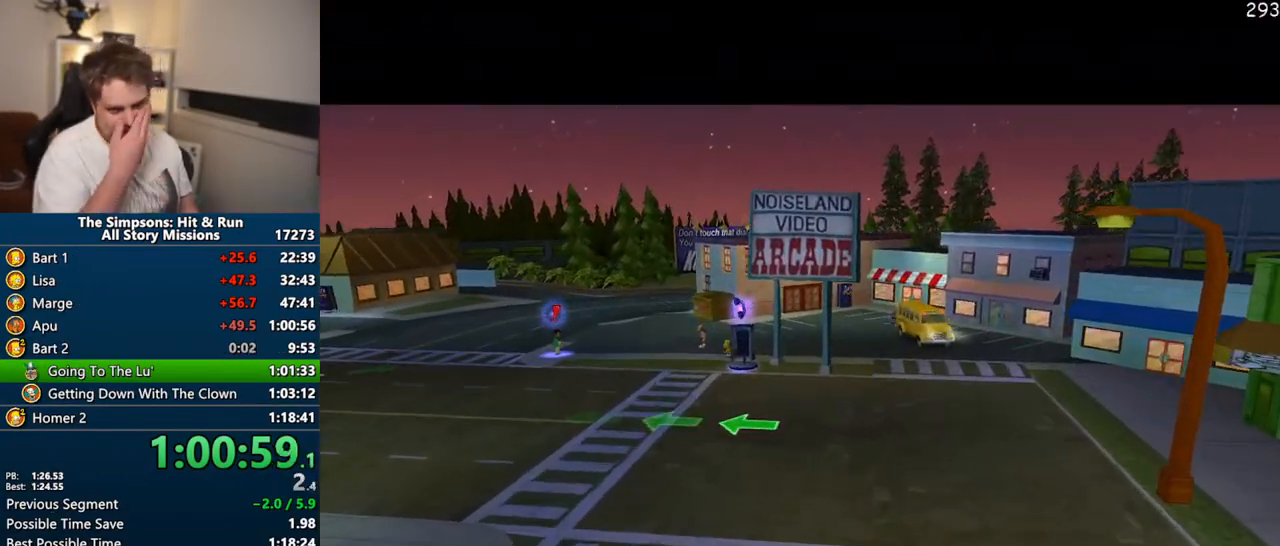
{"buttons": [], "left_stick": "center", "right_stick": "center", "events": []}
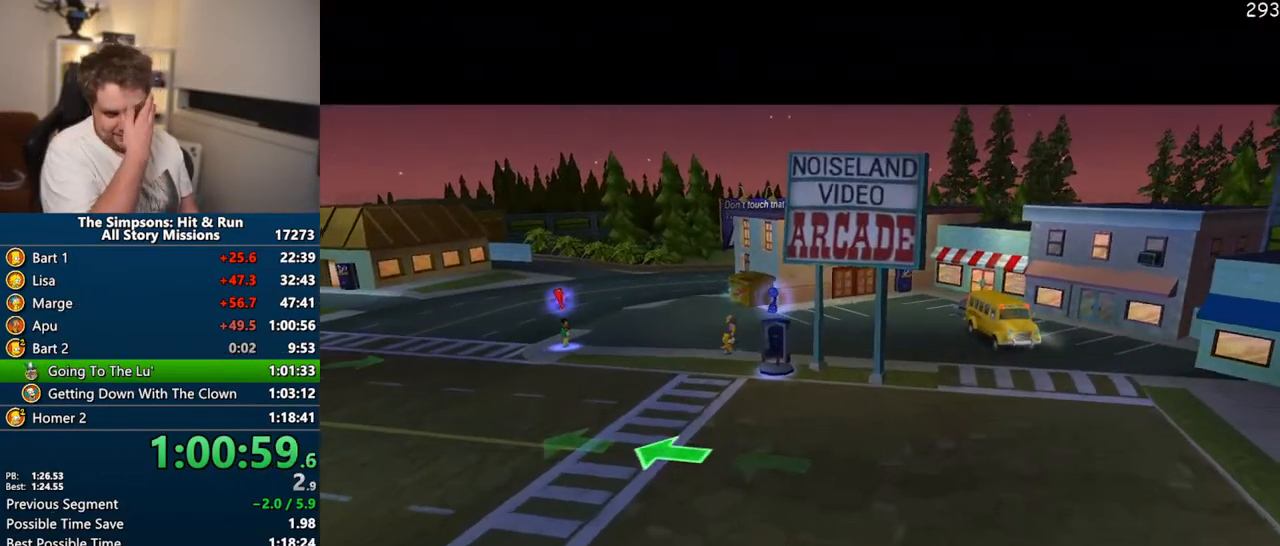
{"buttons": [], "left_stick": "center", "right_stick": "center", "events": []}
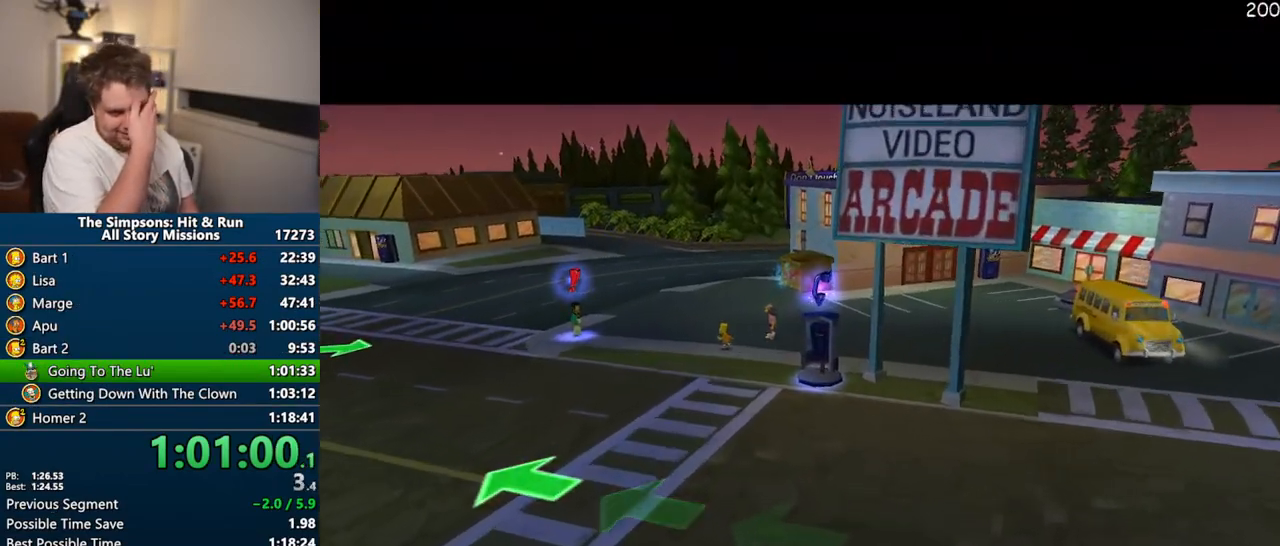
{"buttons": [], "left_stick": "center", "right_stick": "center", "events": []}
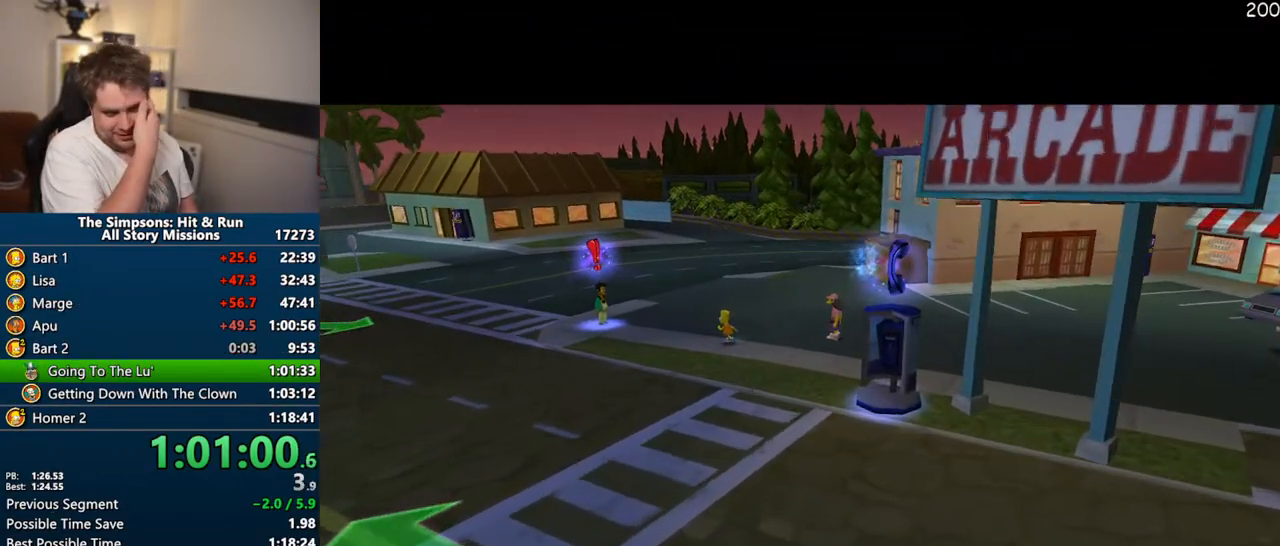
{"buttons": [], "left_stick": "center", "right_stick": "center", "events": []}
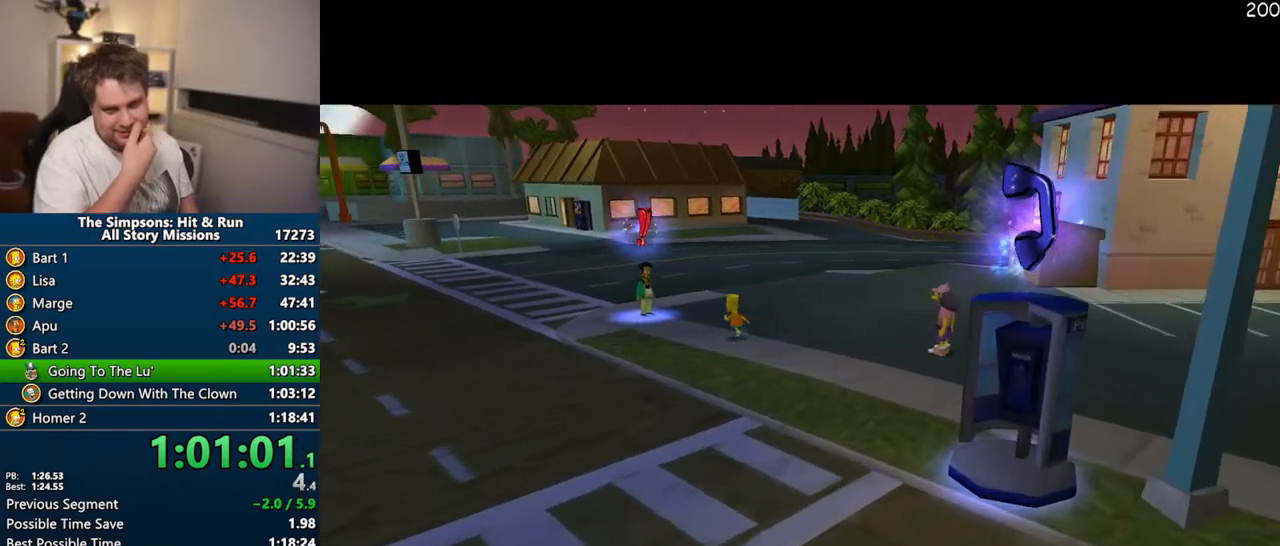
{"buttons": [], "left_stick": "up", "right_stick": "center", "events": [[450, "left_stick", "up"]]}
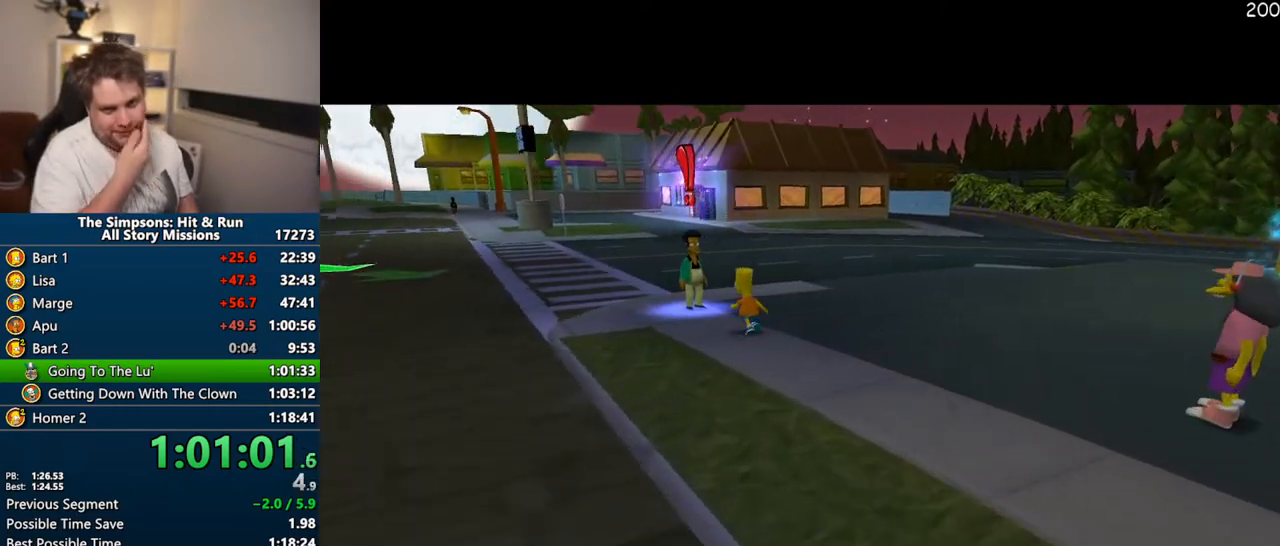
{"buttons": ["TRIANGLE"], "left_stick": "up", "right_stick": "center", "events": [[500, "TRIANGLE", "down"]]}
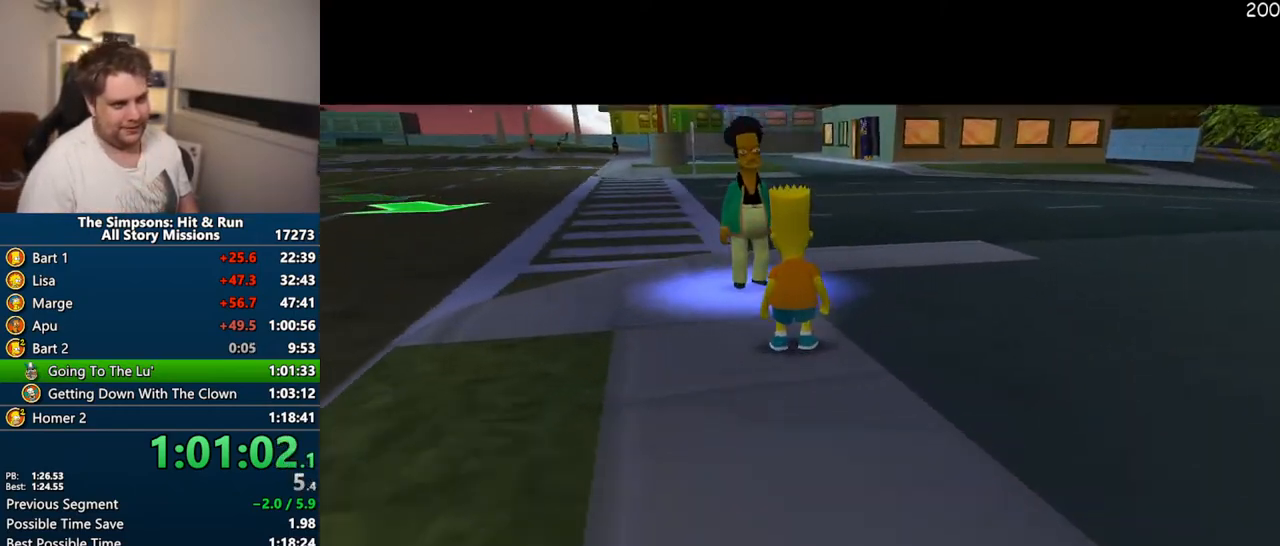
{"buttons": [], "left_stick": "center", "right_stick": "center", "events": [[117, "TRIANGLE", "up"], [183, "TRIANGLE", "down"], [267, "TRIANGLE", "up"], [350, "TRIANGLE", "down"], [350, "left_stick", "center"], [433, "TRIANGLE", "up"]]}
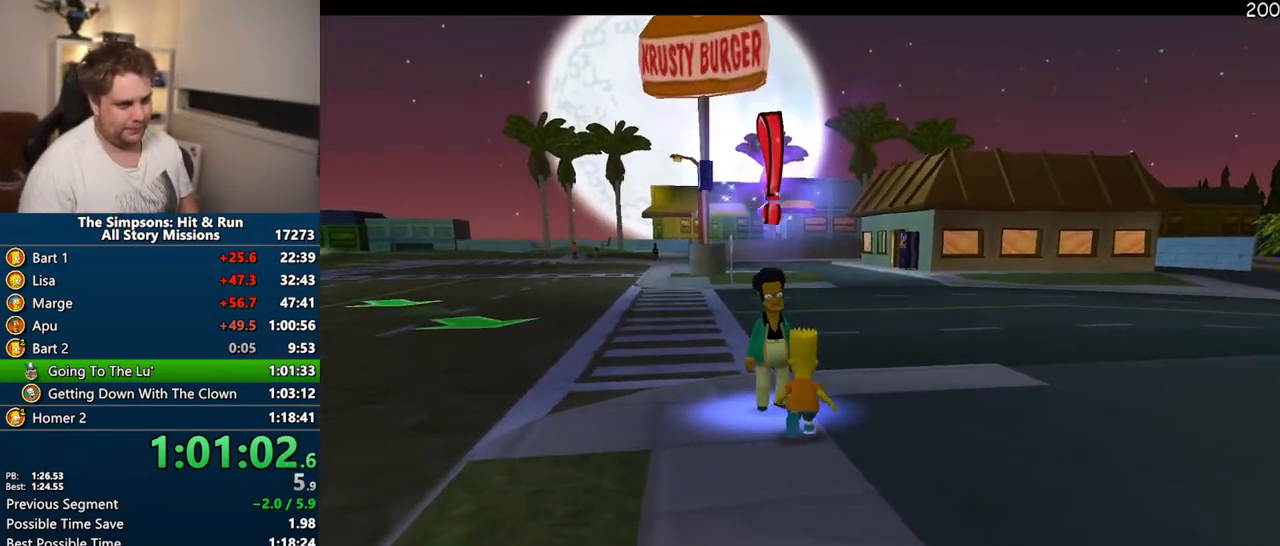
{"buttons": [], "left_stick": "center", "right_stick": "center", "events": [[33, "TRIANGLE", "down"], [100, "TRIANGLE", "up"], [200, "TRIANGLE", "down"], [233, "TRIANGLE", "up"], [333, "TRIANGLE", "down"], [400, "TRIANGLE", "up"]]}
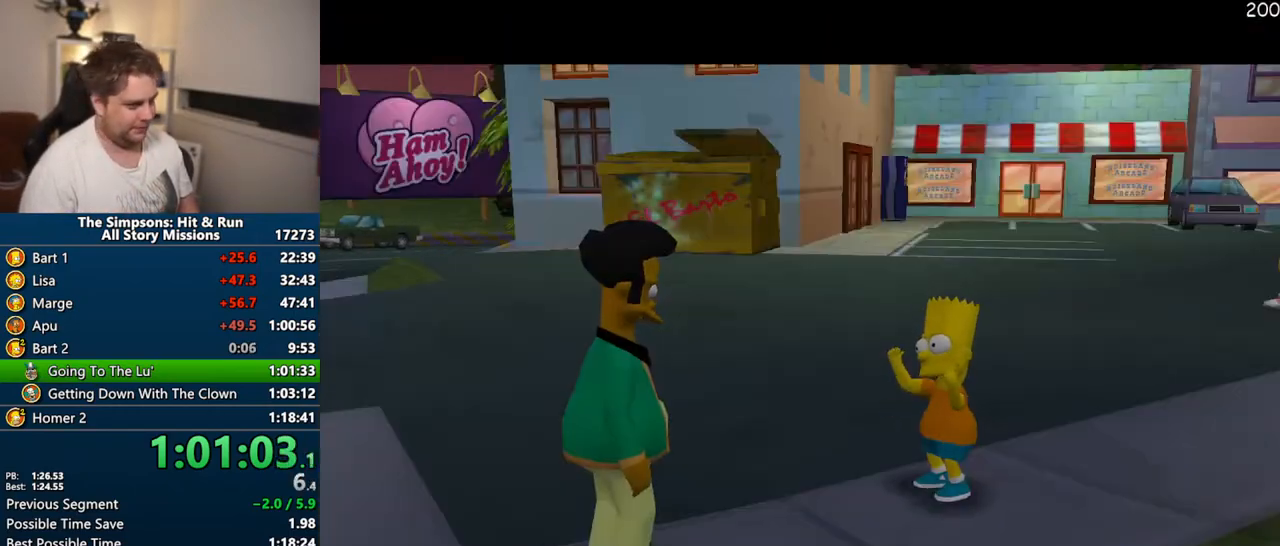
{"buttons": [], "left_stick": "up", "right_stick": "center", "events": [[233, "left_stick", "up"], [250, "TRIANGLE", "down"], [350, "TRIANGLE", "up"]]}